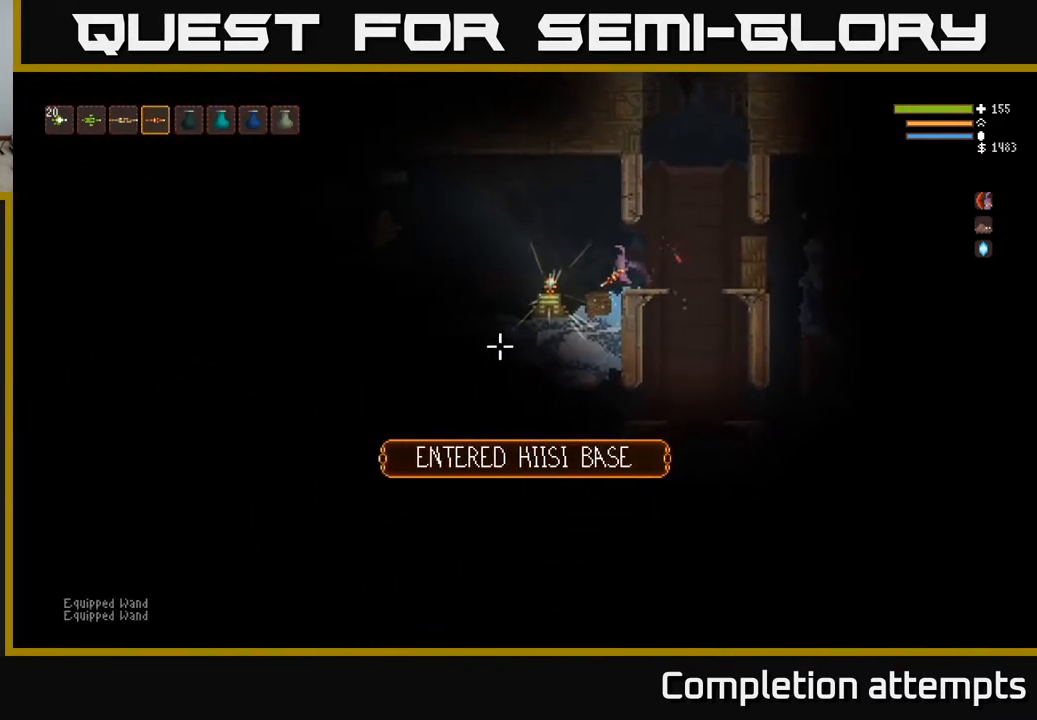
Gameplay with a controller (Xbox layout); each line is a JSON object with the inputs held at the frame after it. "events" lists button and stick changes between this image and that frame as [ms after this image, input, new state], when the widget could be followed in between.
{"buttons": ["R2"], "left_stick": "right", "right_stick": "left", "events": [[100, "L2", "up"], [333, "left_stick", "center"], [333, "right_stick", "left"], [417, "R2", "down"], [500, "left_stick", "right"]]}
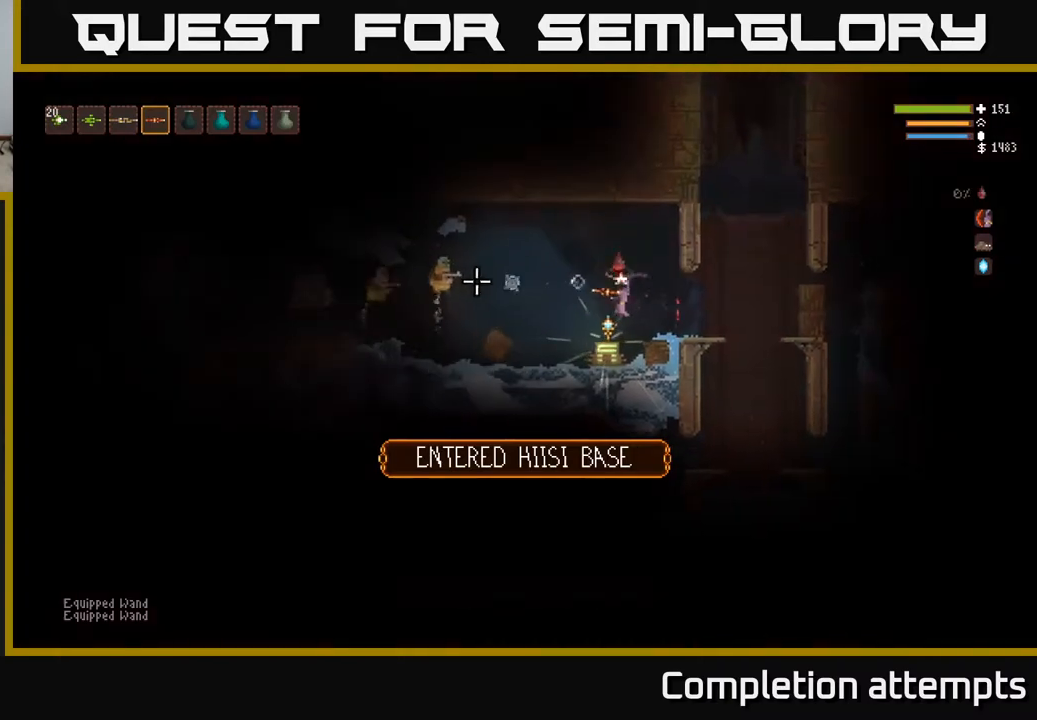
{"buttons": ["L2", "R2"], "left_stick": "right", "right_stick": "left", "events": [[17, "L2", "down"], [33, "R2", "up"], [133, "left_stick", "up"], [250, "left_stick", "center"], [300, "left_stick", "right"], [350, "L2", "up"], [417, "L2", "down"], [450, "R2", "down"]]}
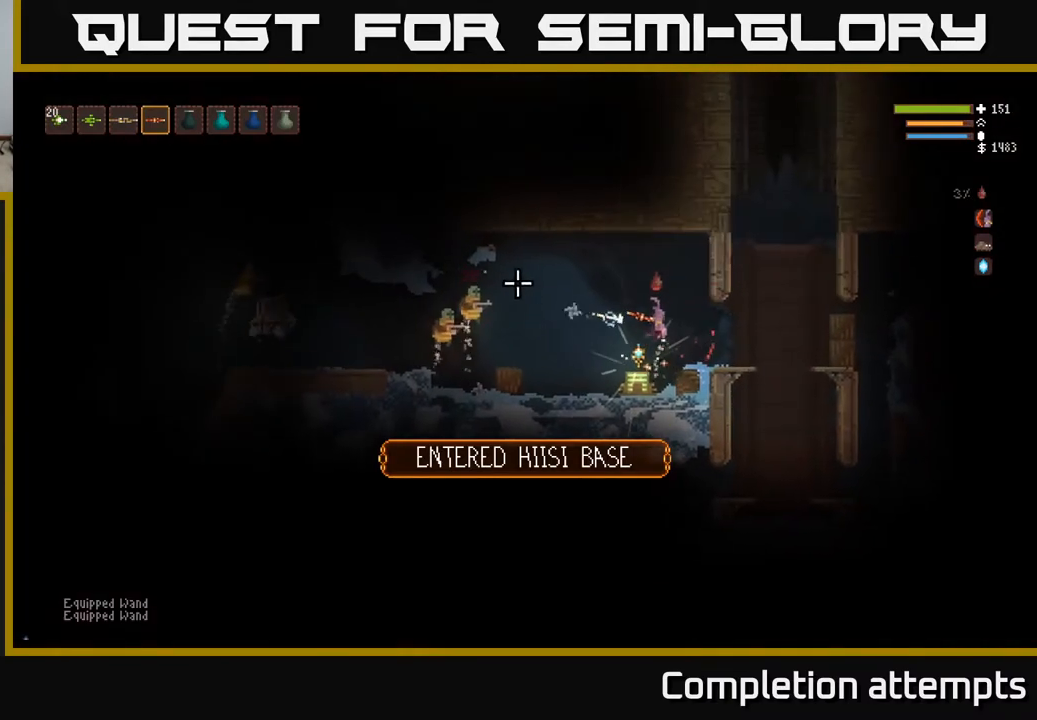
{"buttons": [], "left_stick": "right", "right_stick": "left", "events": [[67, "R2", "up"], [83, "L2", "up"]]}
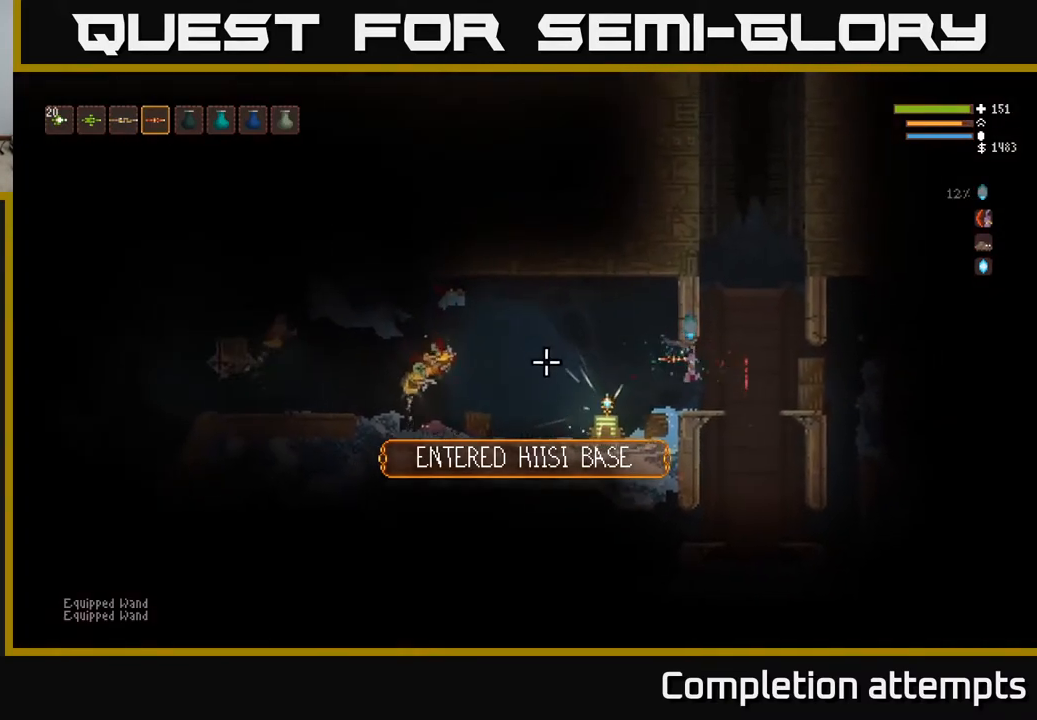
{"buttons": ["L2"], "left_stick": "left", "right_stick": "left", "events": [[67, "R2", "down"], [183, "R2", "up"], [250, "L2", "down"], [383, "left_stick", "up-left"], [433, "left_stick", "left"]]}
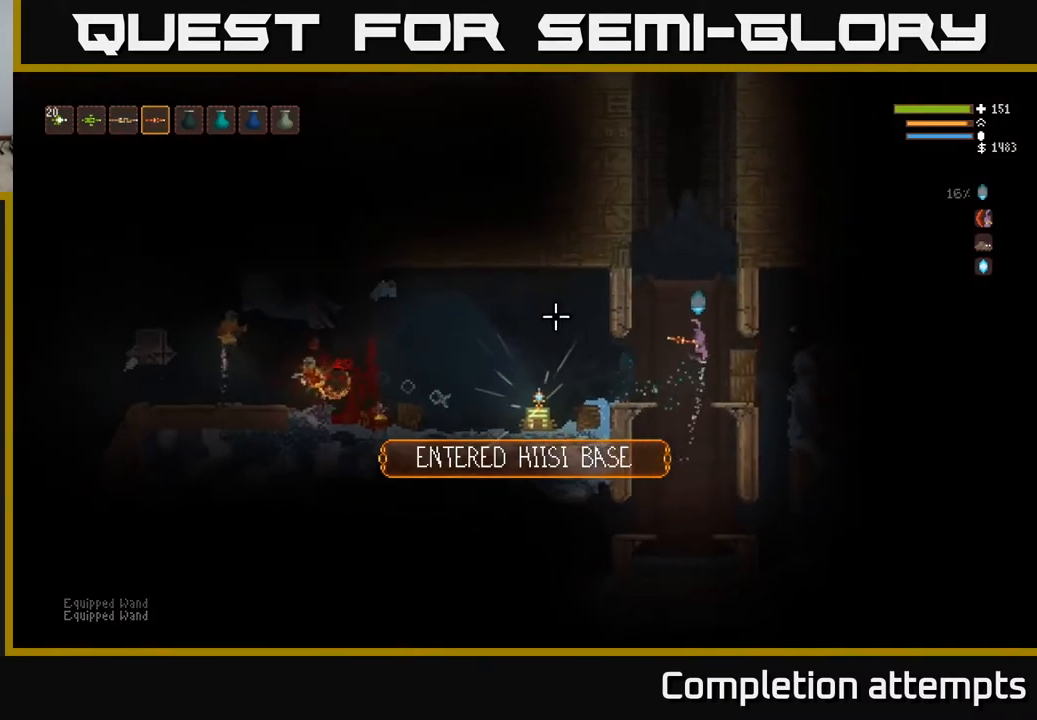
{"buttons": [], "left_stick": "left", "right_stick": "left", "events": [[83, "left_stick", "center"], [200, "L2", "up"], [250, "left_stick", "left"], [333, "L2", "down"], [467, "L2", "up"]]}
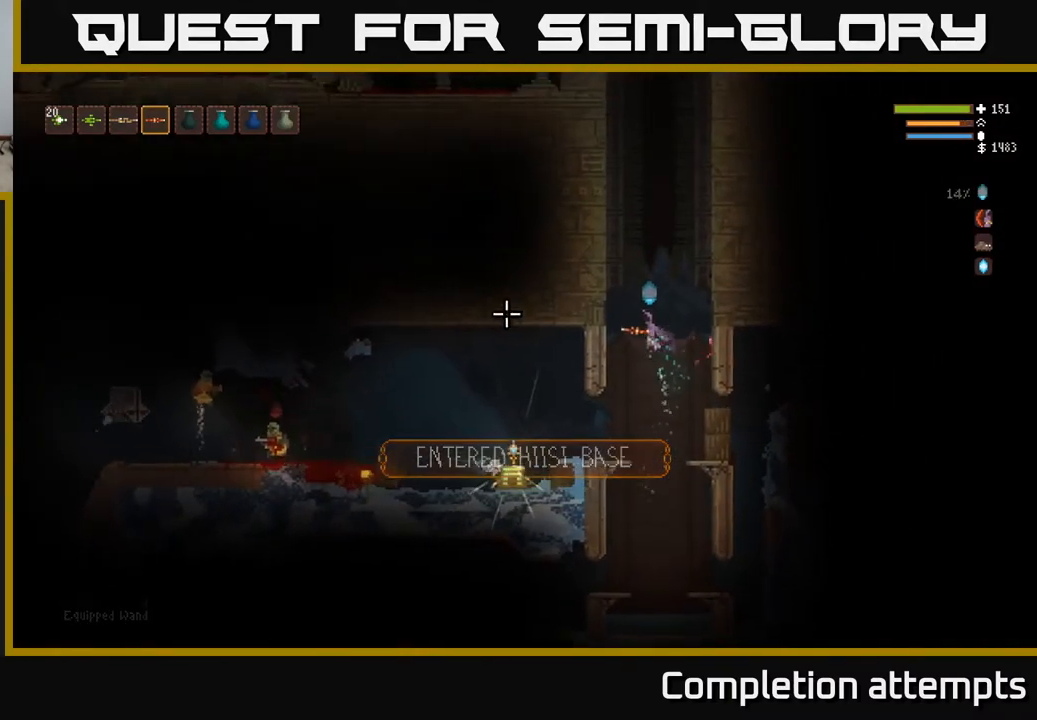
{"buttons": [], "left_stick": "left", "right_stick": "left", "events": [[67, "left_stick", "center"], [383, "left_stick", "left"]]}
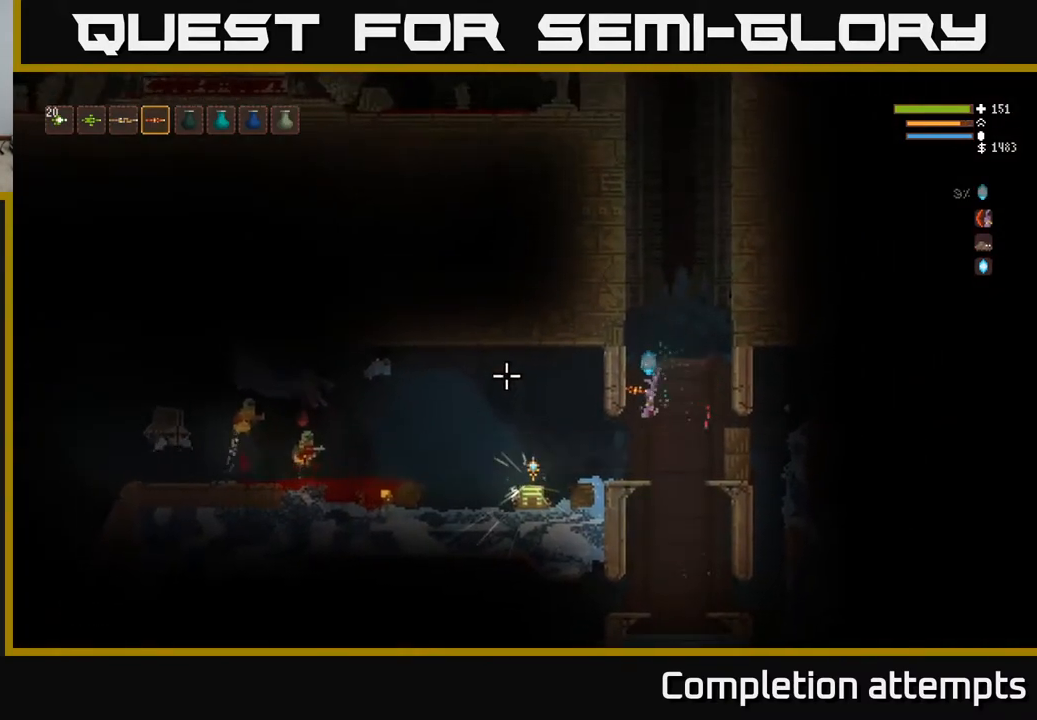
{"buttons": [], "left_stick": "center", "right_stick": "left", "events": [[233, "R2", "down"], [233, "left_stick", "center"], [333, "R2", "up"]]}
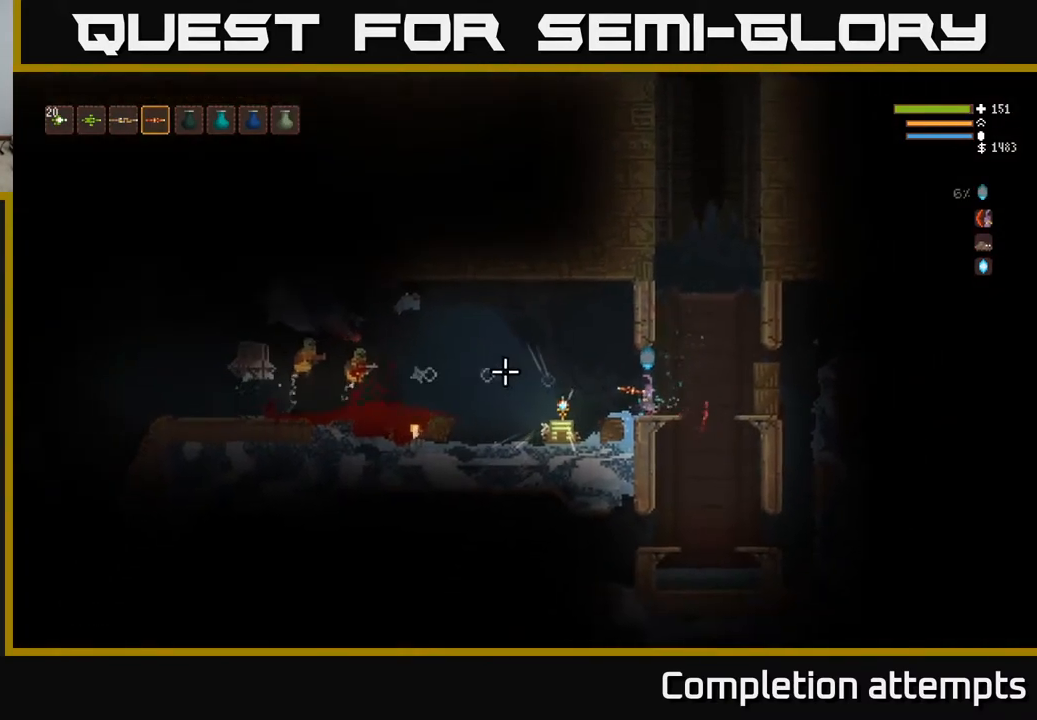
{"buttons": ["L2"], "left_stick": "right", "right_stick": "left", "events": [[33, "L2", "down"], [33, "left_stick", "right"], [183, "R2", "down"], [300, "R2", "up"]]}
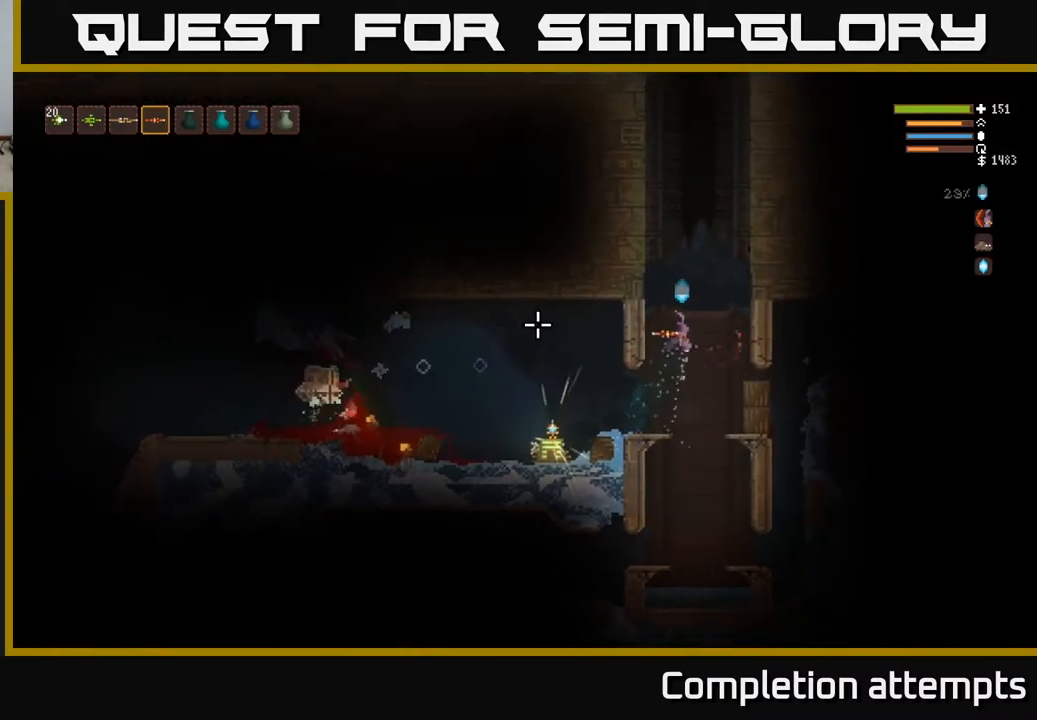
{"buttons": [], "left_stick": "center", "right_stick": "left", "events": [[33, "left_stick", "left"], [183, "L2", "up"], [283, "left_stick", "center"]]}
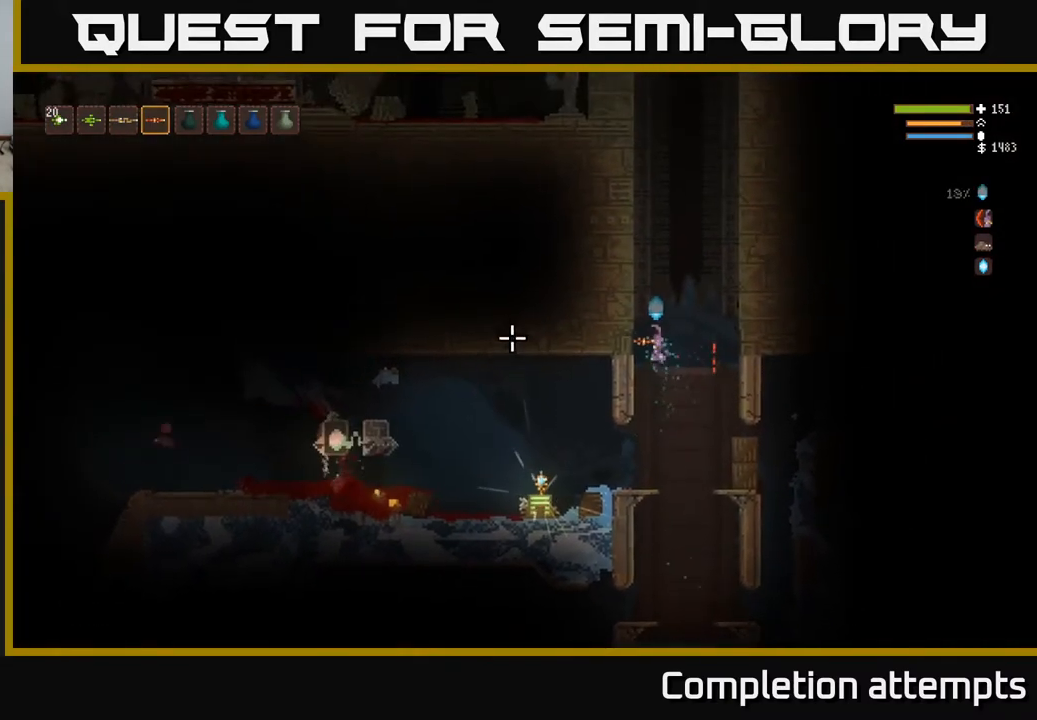
{"buttons": [], "left_stick": "right", "right_stick": "left", "events": [[83, "L2", "down"], [150, "left_stick", "left"], [233, "L2", "up"], [300, "left_stick", "center"], [317, "L2", "down"], [467, "L2", "up"], [483, "left_stick", "right"]]}
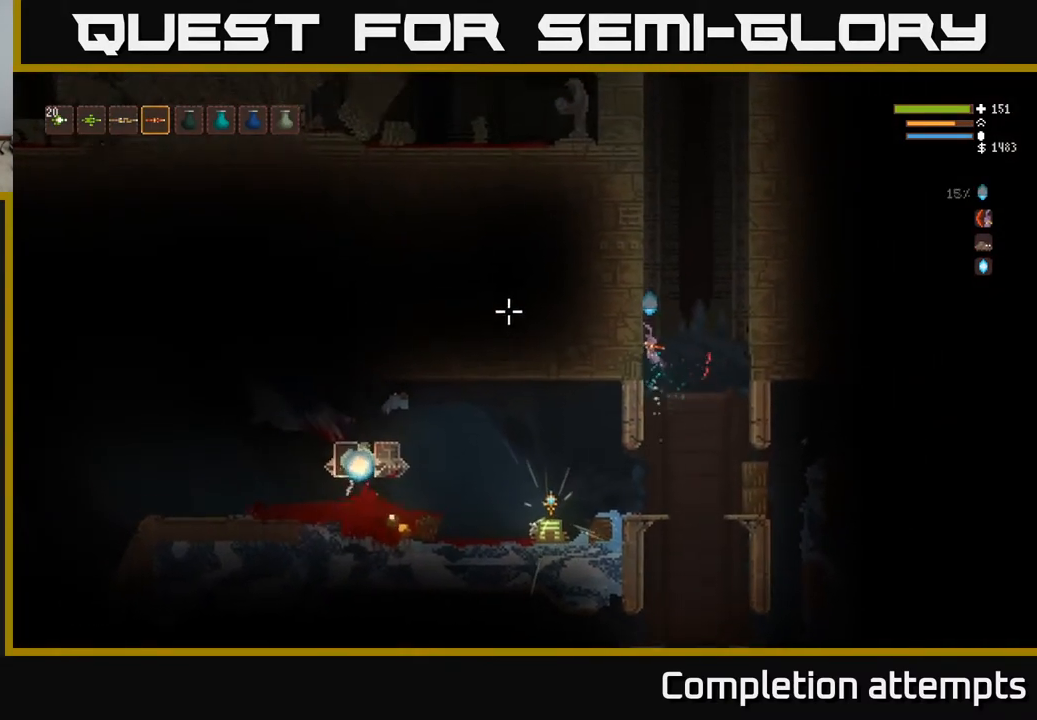
{"buttons": [], "left_stick": "left", "right_stick": "left", "events": [[133, "L2", "down"], [150, "left_stick", "left"], [233, "L2", "up"]]}
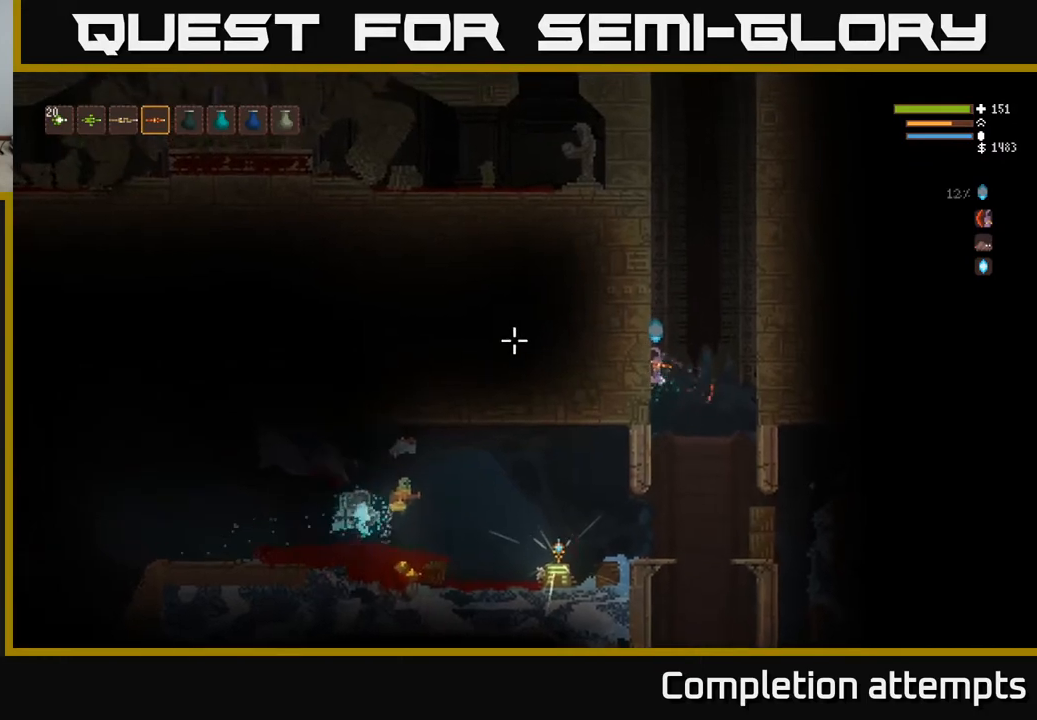
{"buttons": [], "left_stick": "right", "right_stick": "left", "events": [[150, "L2", "down"], [283, "L2", "up"], [433, "left_stick", "center"], [500, "left_stick", "right"]]}
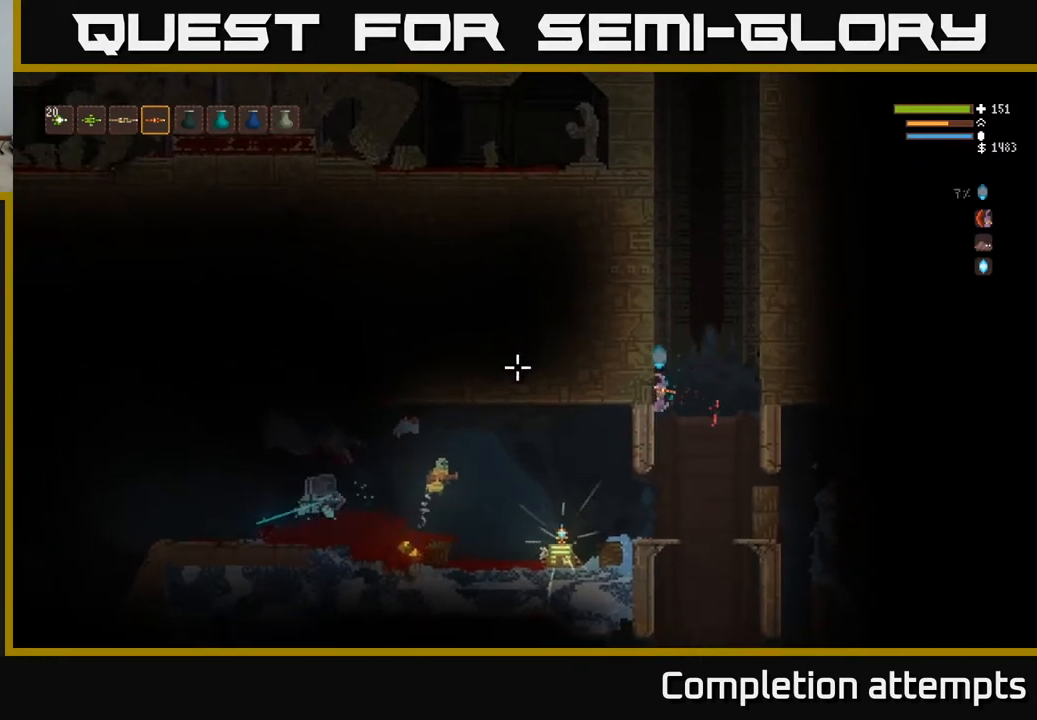
{"buttons": ["L2"], "left_stick": "center", "right_stick": "left", "events": [[217, "left_stick", "left"], [383, "R2", "down"], [467, "R2", "up"], [467, "left_stick", "center"], [500, "L2", "down"]]}
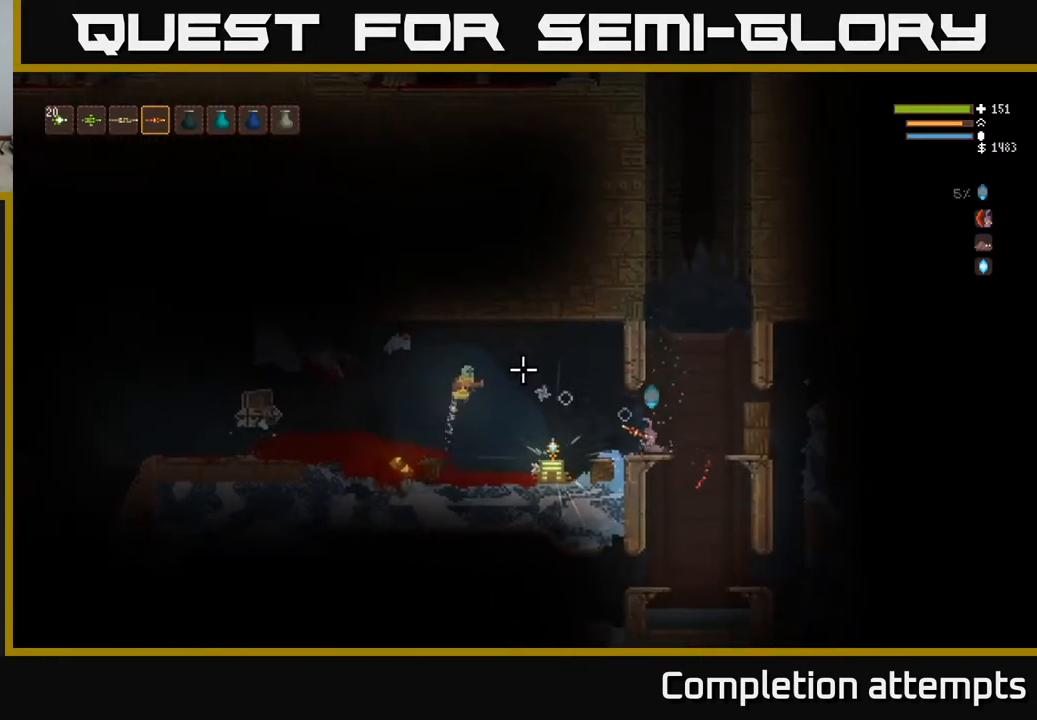
{"buttons": [], "left_stick": "left", "right_stick": "left", "events": [[17, "left_stick", "right"], [350, "L2", "up"], [350, "left_stick", "center"], [400, "left_stick", "left"]]}
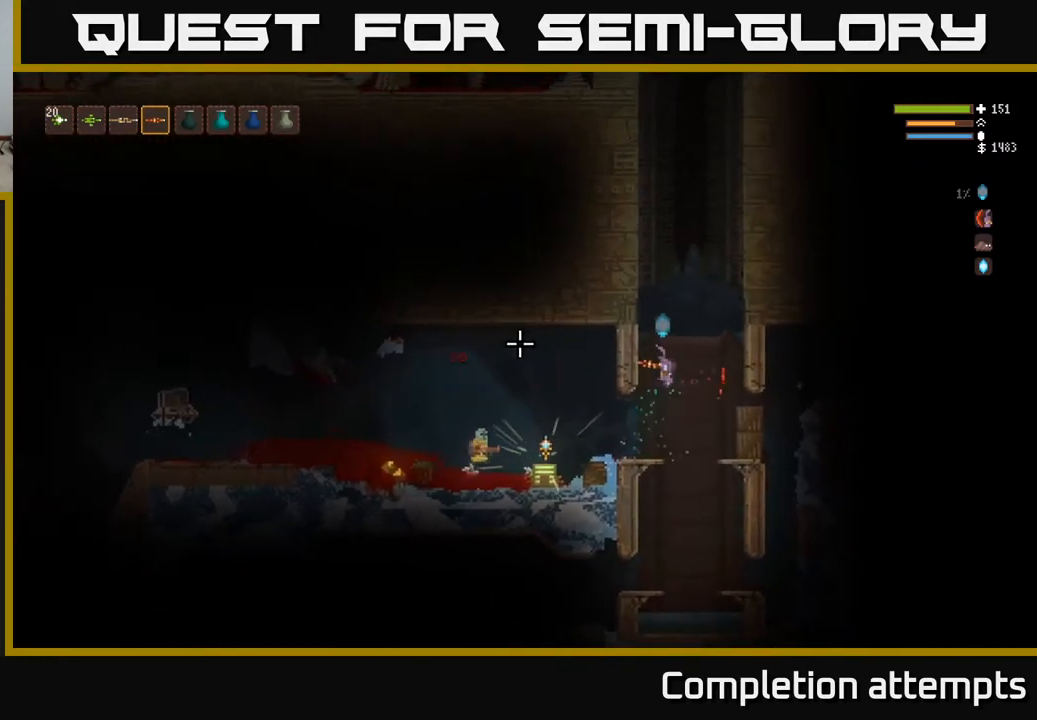
{"buttons": [], "left_stick": "left", "right_stick": "left", "events": [[17, "L2", "down"], [33, "left_stick", "center"], [150, "L2", "up"], [383, "left_stick", "left"]]}
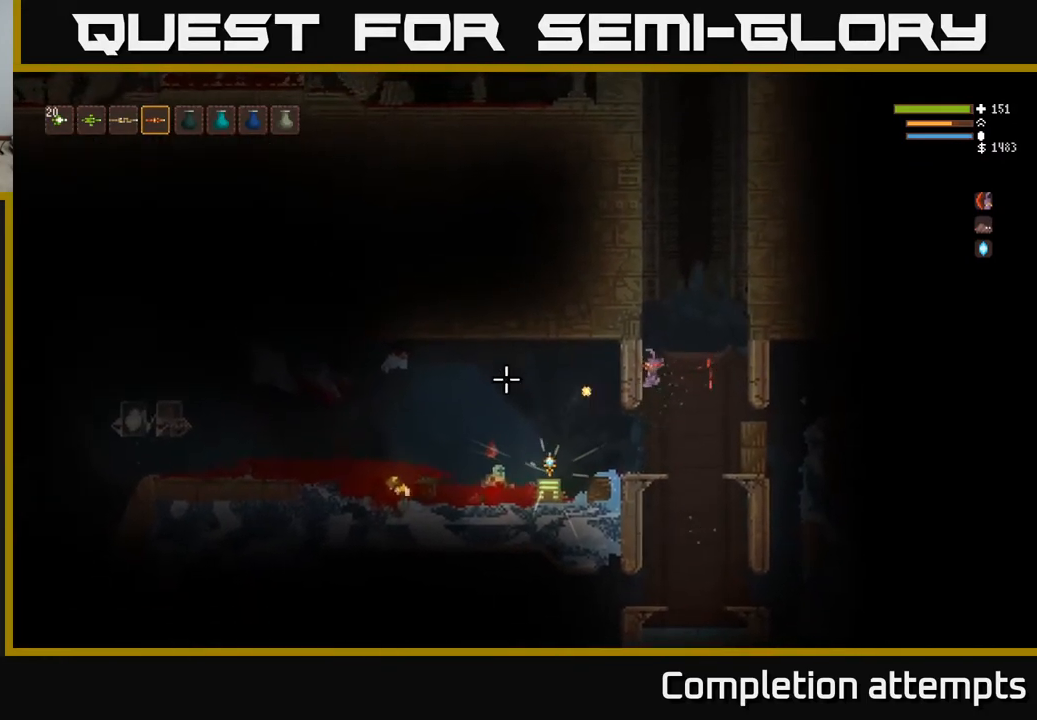
{"buttons": ["L2"], "left_stick": "center", "right_stick": "left", "events": [[200, "left_stick", "center"], [300, "R2", "down"], [400, "R2", "up"], [467, "L2", "down"]]}
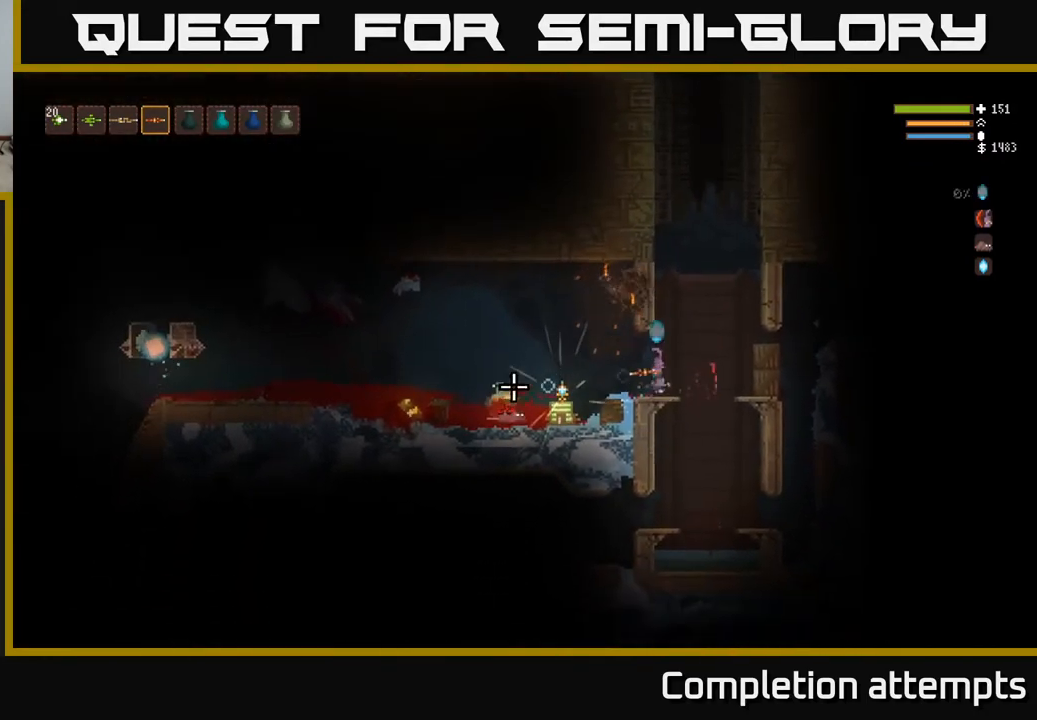
{"buttons": [], "left_stick": "left", "right_stick": "left", "events": [[17, "left_stick", "right"], [167, "L2", "up"], [300, "left_stick", "left"]]}
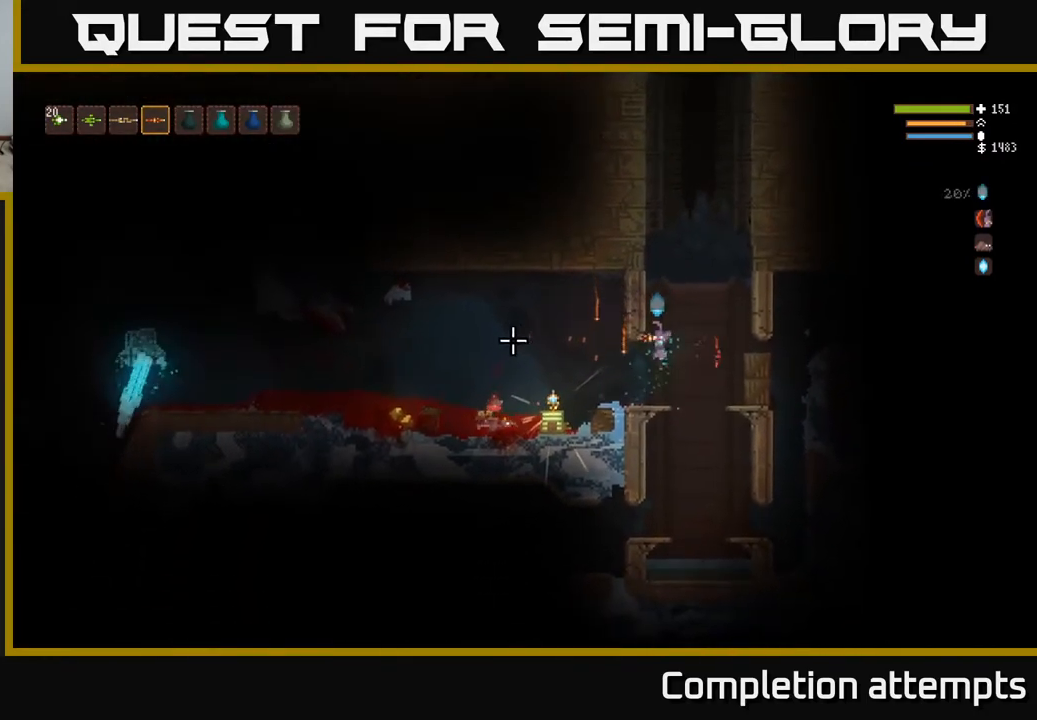
{"buttons": [], "left_stick": "left", "right_stick": "left", "events": [[300, "L2", "down"], [383, "L2", "up"]]}
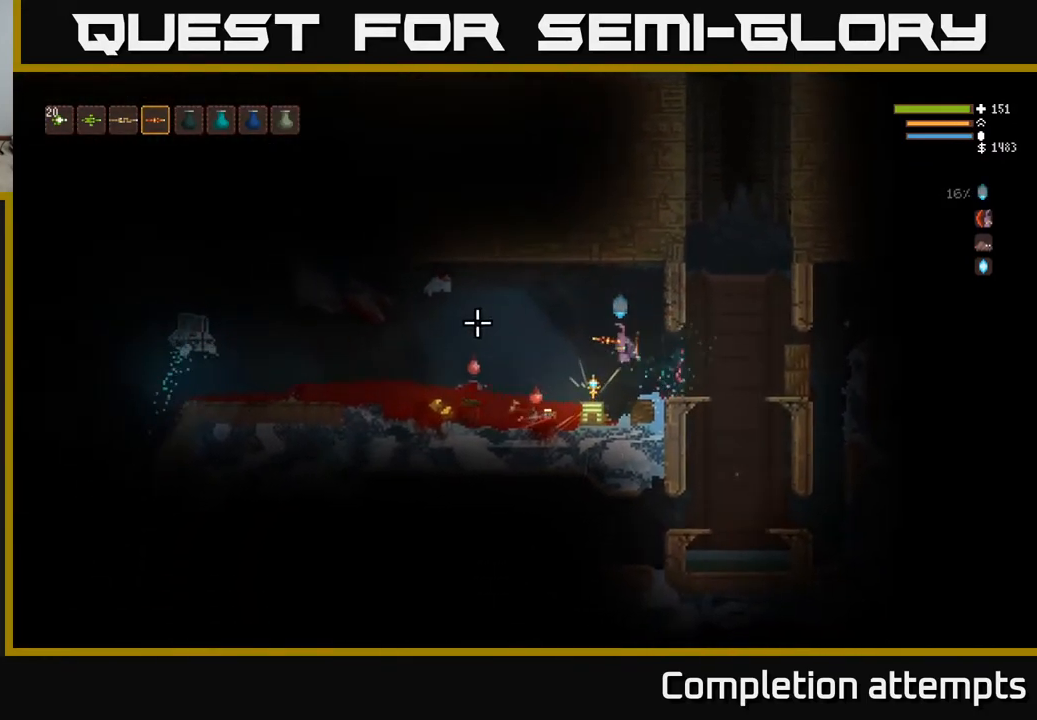
{"buttons": [], "left_stick": "left", "right_stick": "left", "events": []}
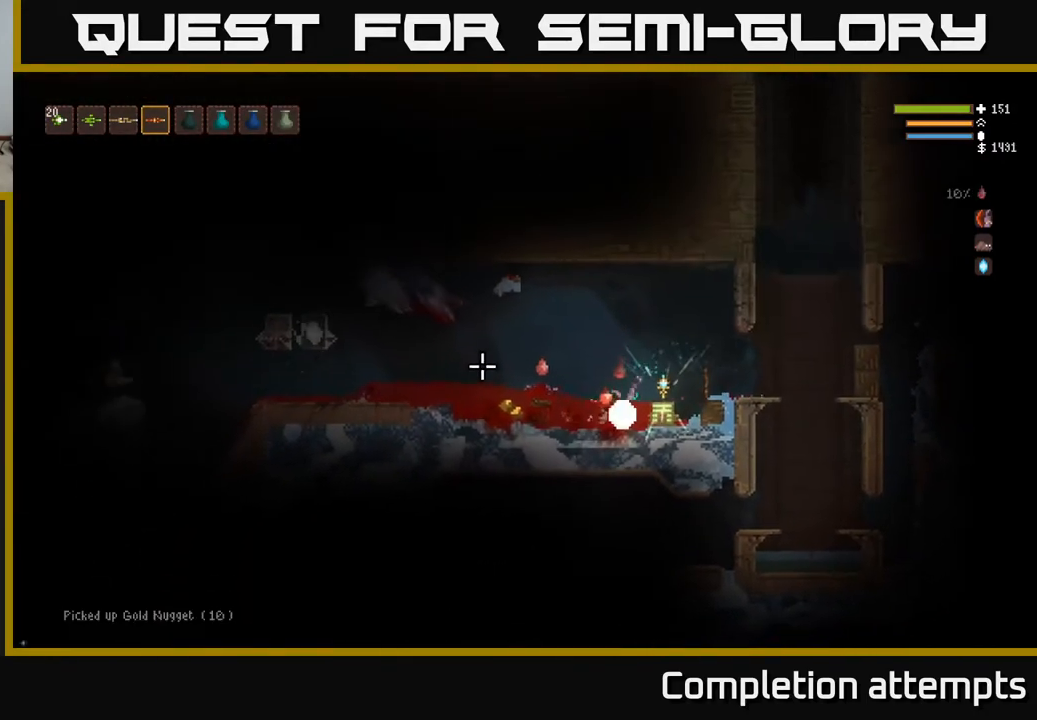
{"buttons": [], "left_stick": "down-left", "right_stick": "left", "events": [[500, "left_stick", "down-left"]]}
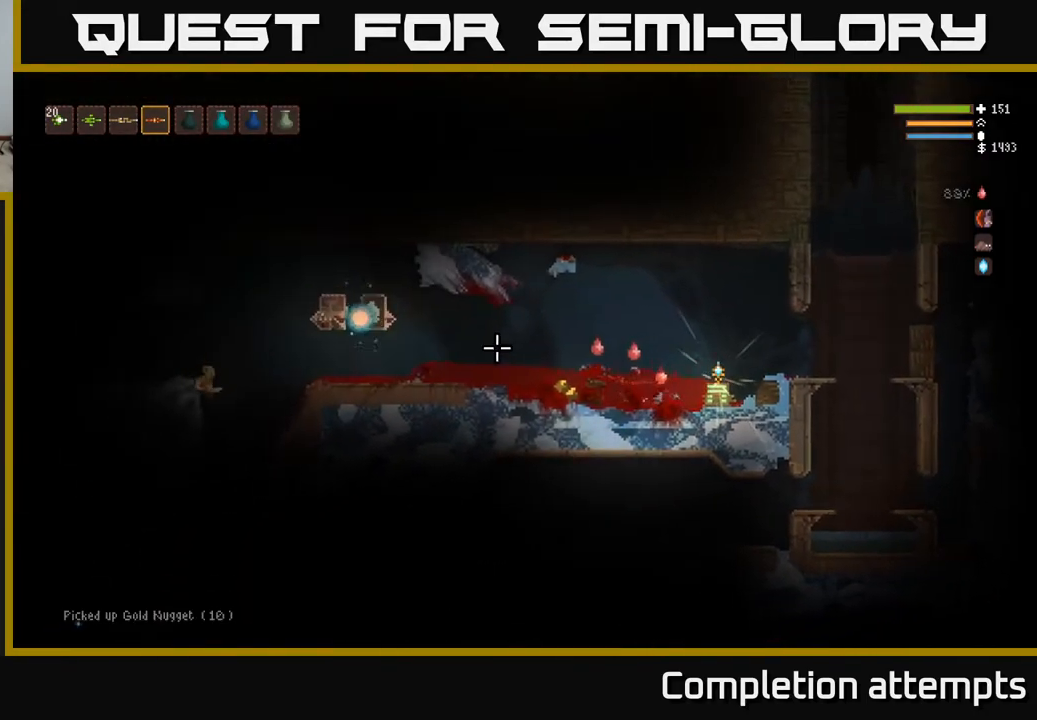
{"buttons": [], "left_stick": "down-left", "right_stick": "left", "events": []}
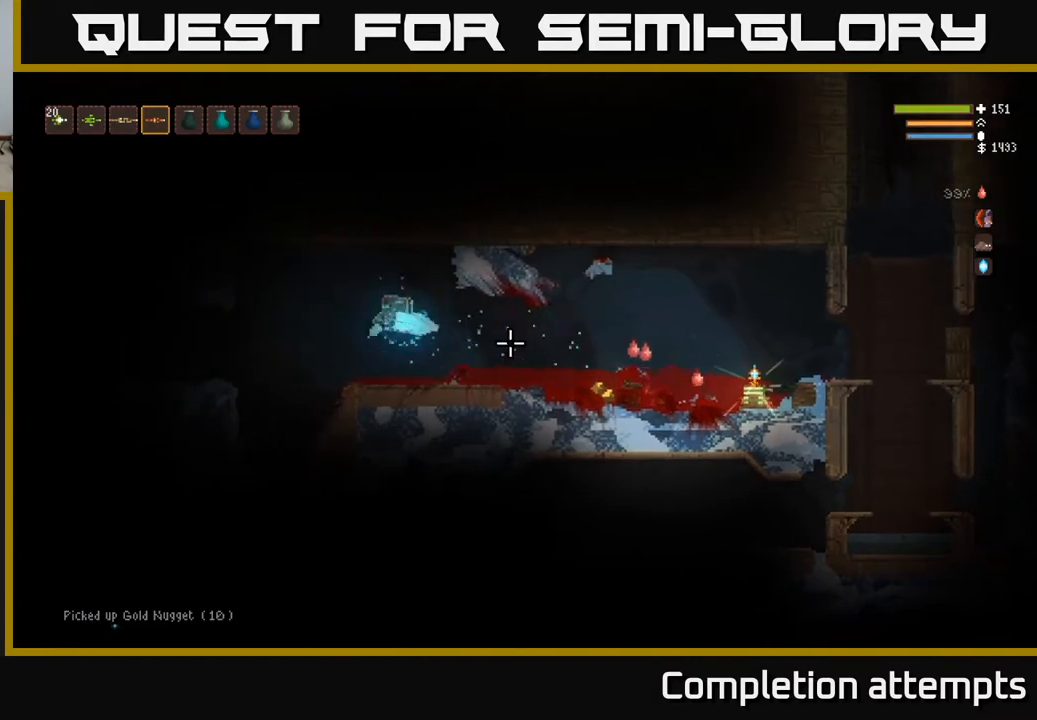
{"buttons": [], "left_stick": "down-left", "right_stick": "left", "events": []}
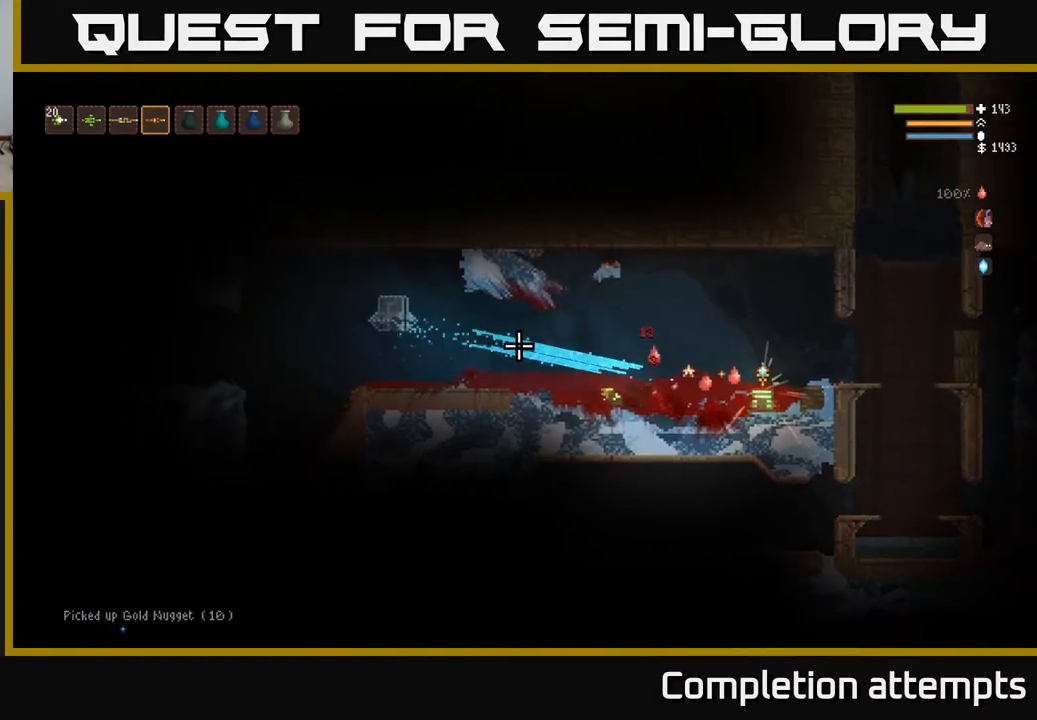
{"buttons": [], "left_stick": "right", "right_stick": "left", "events": [[50, "L2", "down"], [67, "left_stick", "right"], [400, "L2", "up"]]}
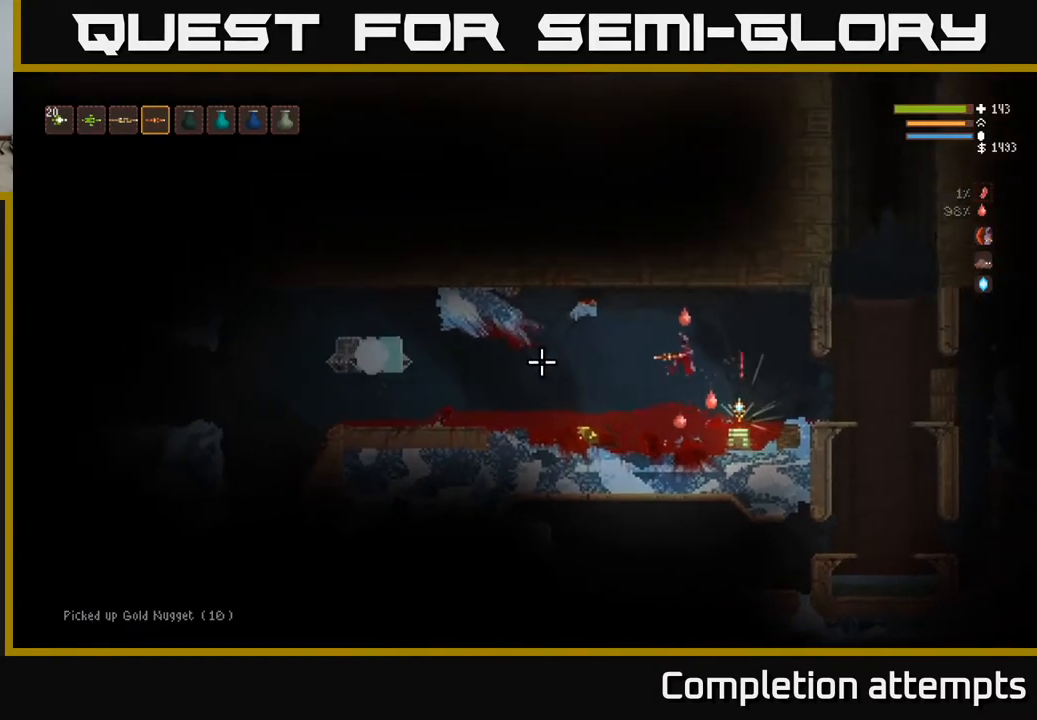
{"buttons": ["L2"], "left_stick": "up-left", "right_stick": "left", "events": [[283, "L2", "down"], [433, "left_stick", "up-left"]]}
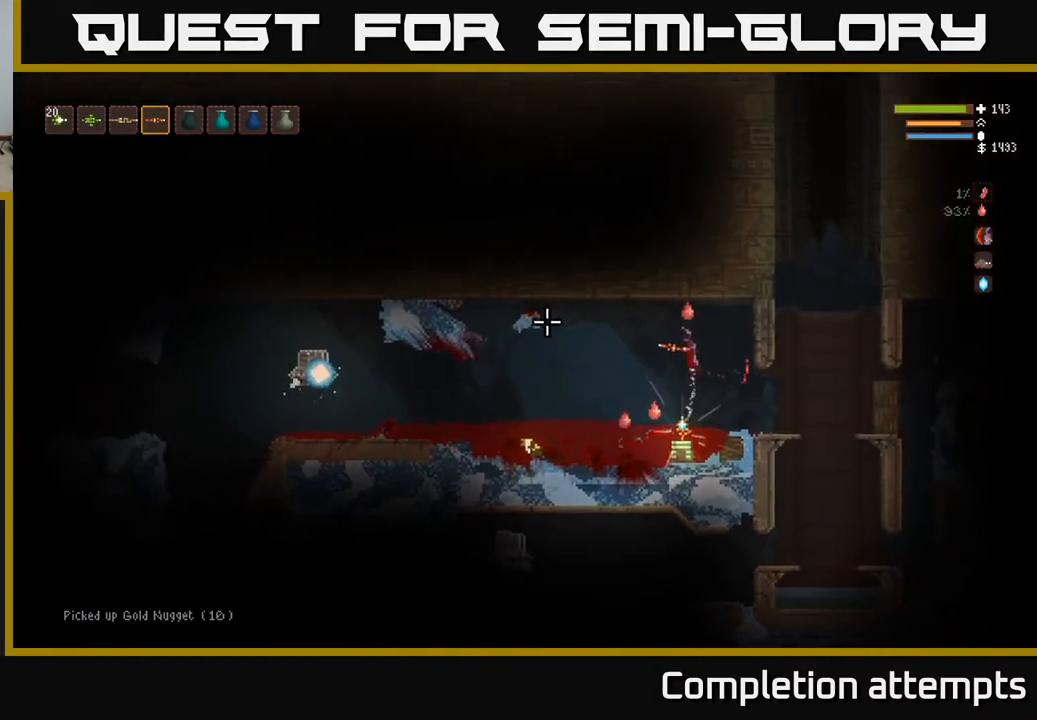
{"buttons": [], "left_stick": "up-left", "right_stick": "left", "events": [[17, "left_stick", "left"], [50, "L2", "up"], [117, "left_stick", "center"], [267, "L2", "down"], [317, "left_stick", "up-left"], [383, "L2", "up"]]}
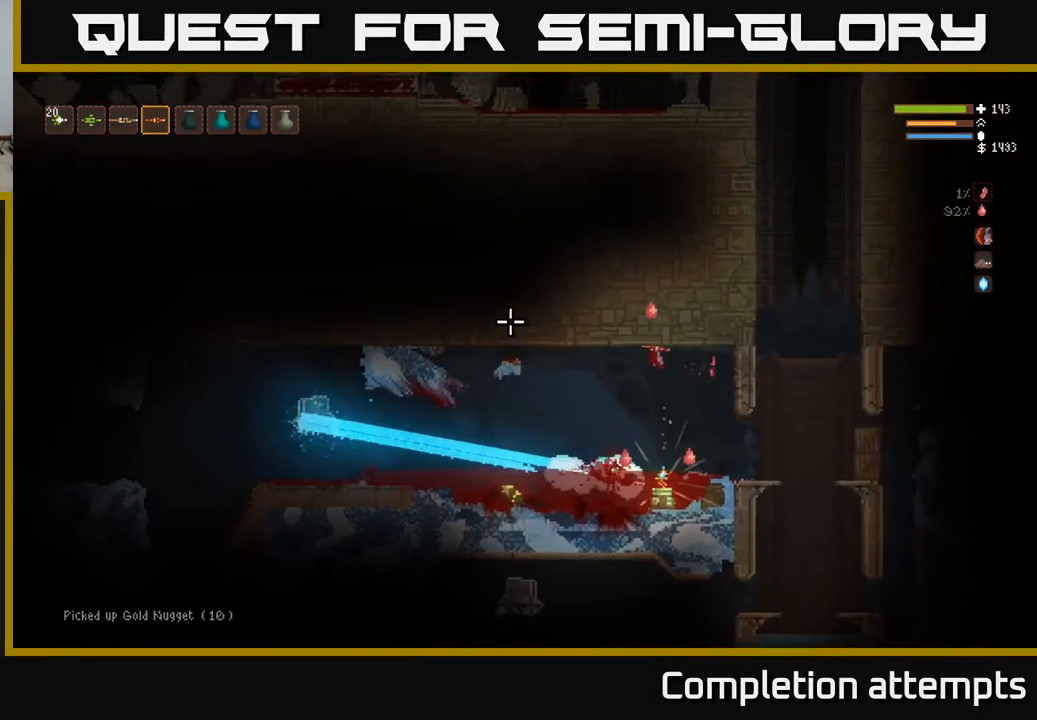
{"buttons": [], "left_stick": "right", "right_stick": "left", "events": [[33, "L2", "down"], [33, "left_stick", "center"], [100, "L2", "up"], [117, "left_stick", "right"], [150, "L2", "down"], [283, "left_stick", "center"], [300, "L2", "up"], [367, "left_stick", "right"]]}
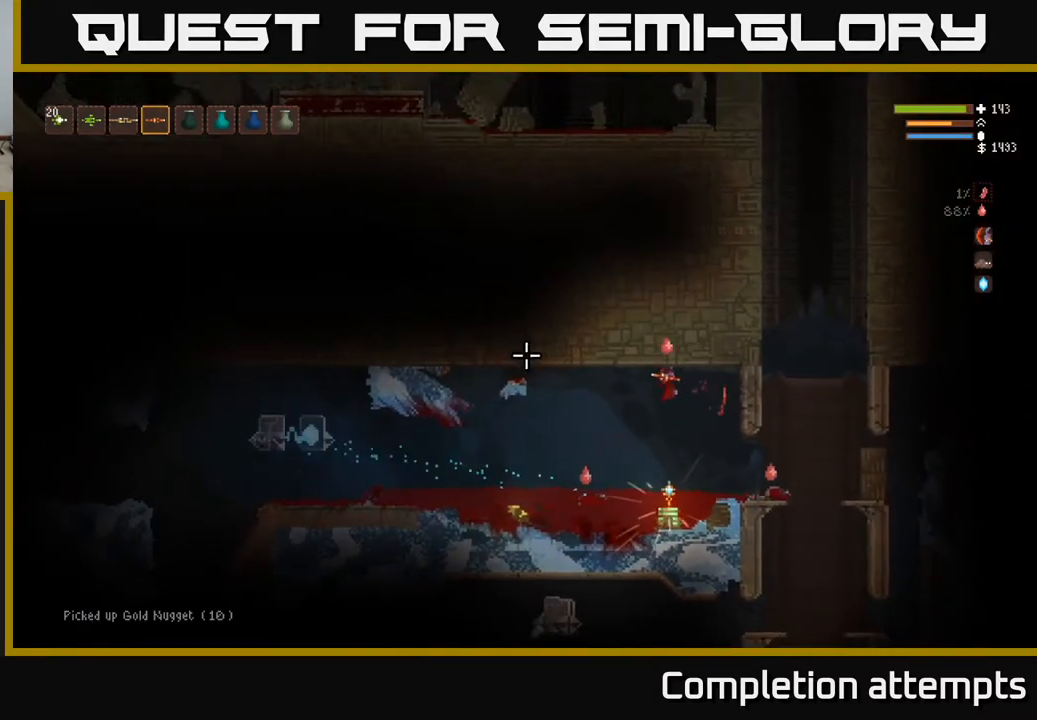
{"buttons": [], "left_stick": "right", "right_stick": "left", "events": [[33, "left_stick", "left"], [117, "left_stick", "center"], [183, "L2", "down"], [183, "left_stick", "right"], [283, "left_stick", "left"], [367, "L2", "up"], [400, "left_stick", "center"], [467, "left_stick", "right"]]}
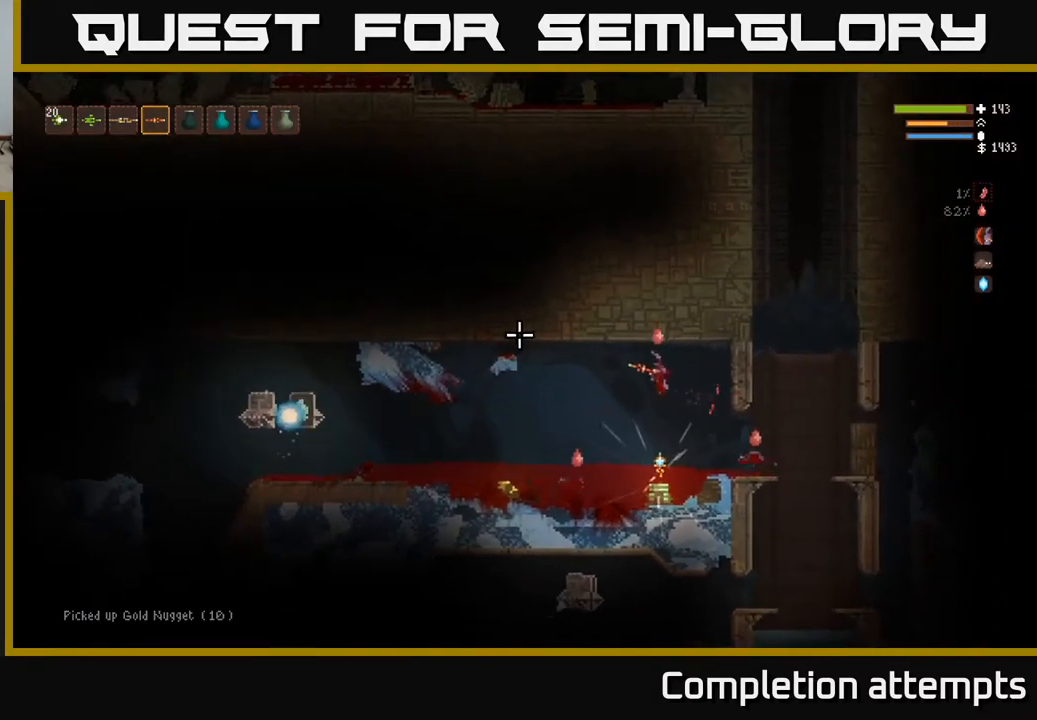
{"buttons": [], "left_stick": "center", "right_stick": "left", "events": [[217, "L2", "down"], [283, "left_stick", "left"], [333, "L2", "up"], [417, "left_stick", "center"]]}
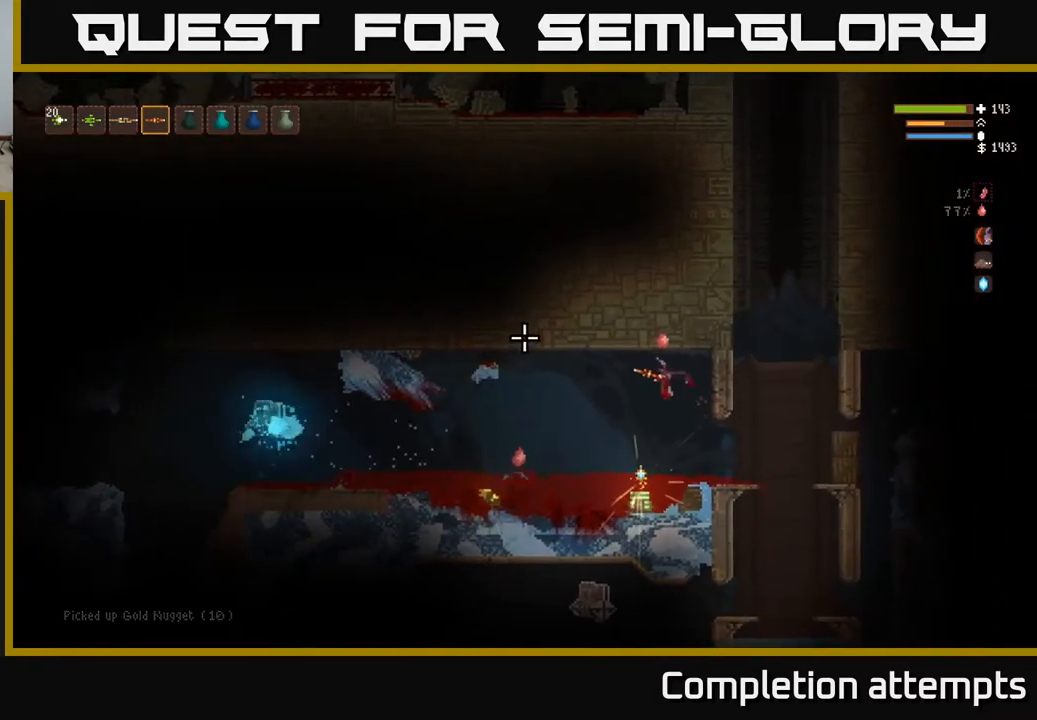
{"buttons": [], "left_stick": "center", "right_stick": "left", "events": [[50, "L2", "down"], [67, "left_stick", "left"], [183, "L2", "up"], [233, "left_stick", "center"]]}